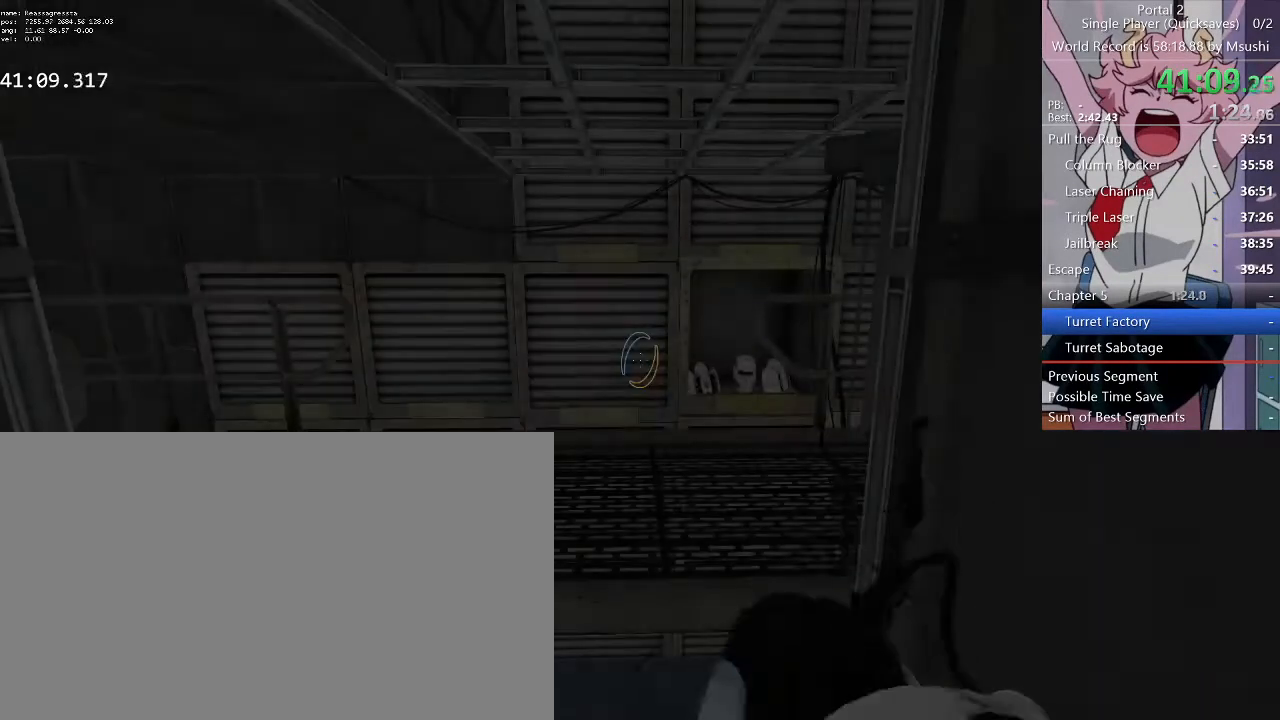
Gameplay with keyboard and mouse; each line is a JSON object with the keys and mouse buttons held at the frame after it. "events" lists presses ("down") and releases ("up") of "1", "2", "3", "4", "5", "a", "alt", "c", "ctrl", "d", "e", "f", "q", "r", "s", "shift", "space", "tab", "v", "w", "x", "z", "mouse_left", "mouse_middle", "mouse_right", "mouse_wheel_up" and "mouse_wheel_down" between this image and that frame as [ms after this image, input, new state], when the widget could be followed in between. "mouse_left", "mouse_middle", "mouse_right", "mouse_wheel_up", "mouse_wheel_down" = the "left", "middle", "right", "wheel_up", "wheel_down" buttons of the "mouse" list. No other keys are recorded. Mouse movement is not recorded.
{"keys": ["w"], "mouse": [], "events": [[334, "q", "down"], [467, "q", "up"], [467, "w", "down"]]}
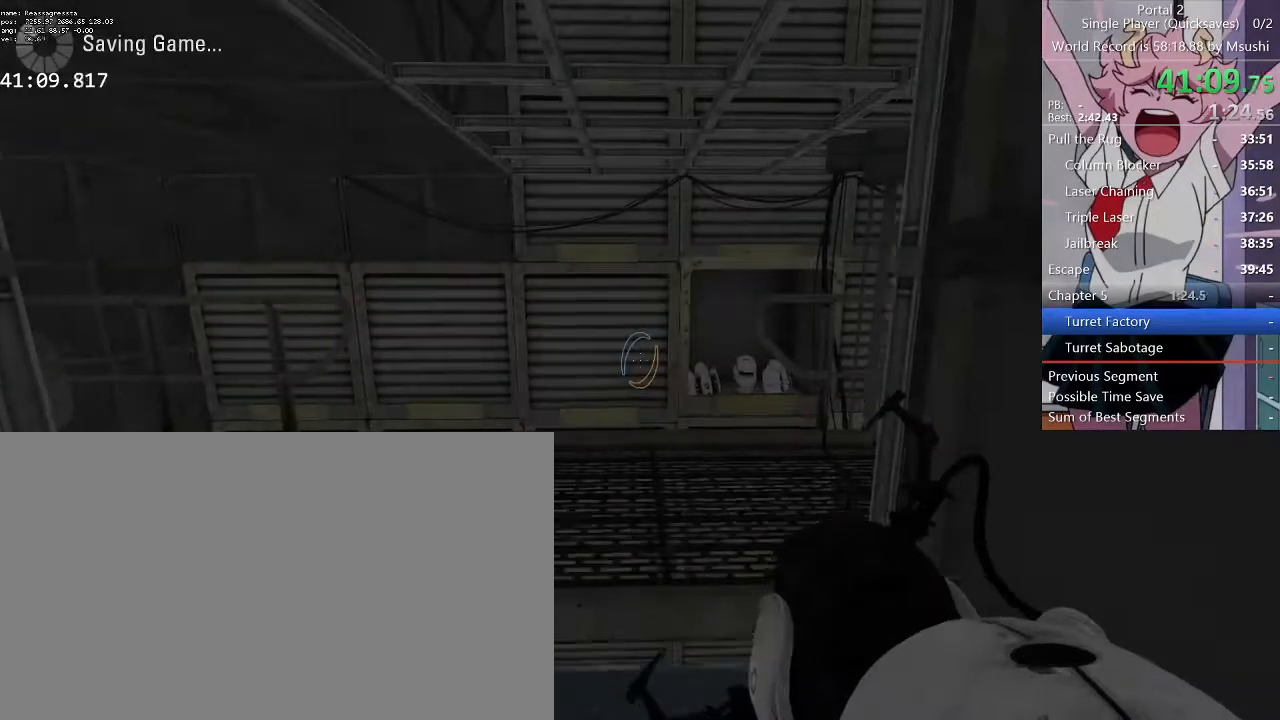
{"keys": ["d", "w"], "mouse": [], "events": [[134, "a", "down"], [267, "a", "up"], [267, "d", "down"], [367, "a", "down"], [367, "d", "up"], [467, "a", "up"], [500, "d", "down"]]}
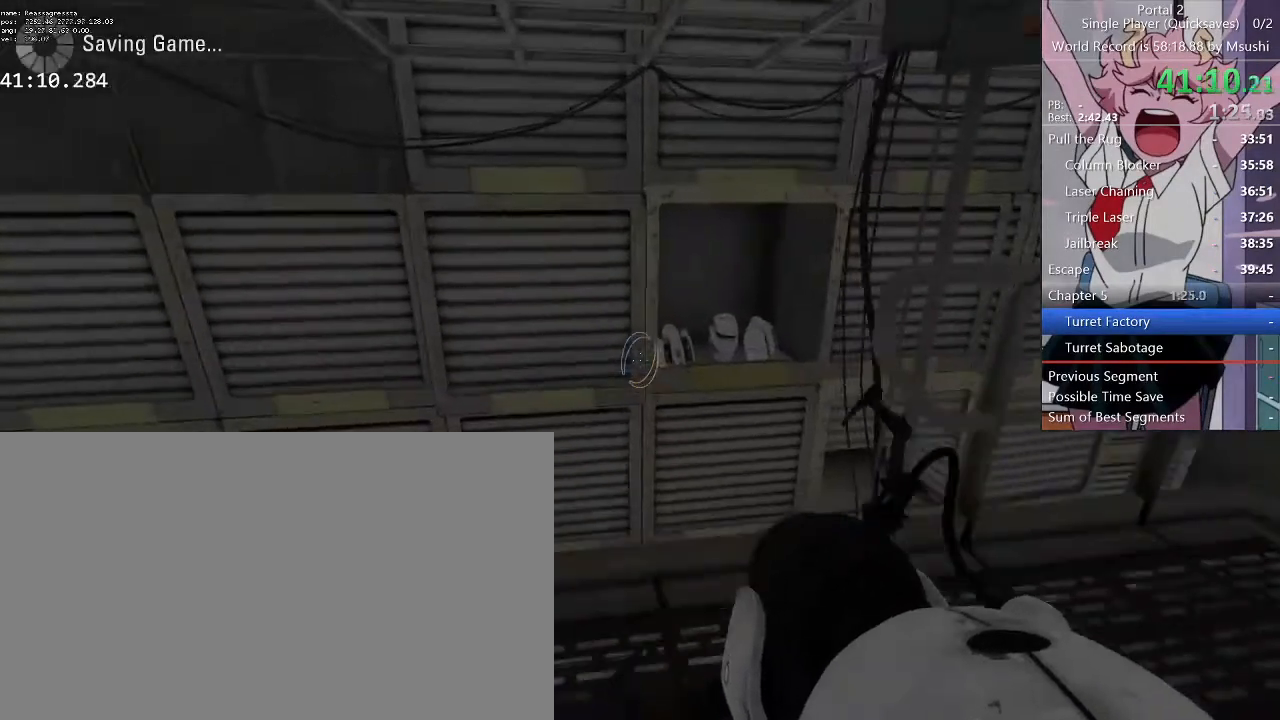
{"keys": ["d"], "mouse": [], "events": [[34, "d", "up"], [267, "d", "down"], [267, "w", "up"]]}
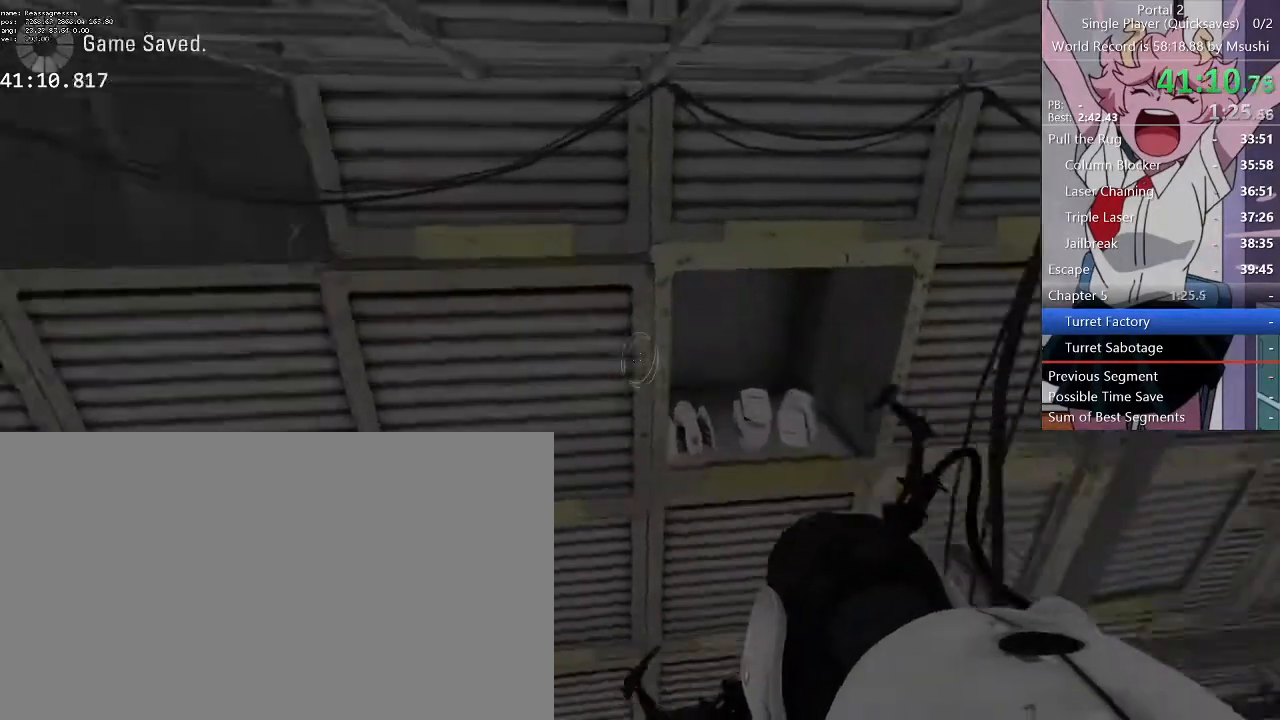
{"keys": ["d"], "mouse": [], "events": [[434, "d", "up"], [467, "d", "down"]]}
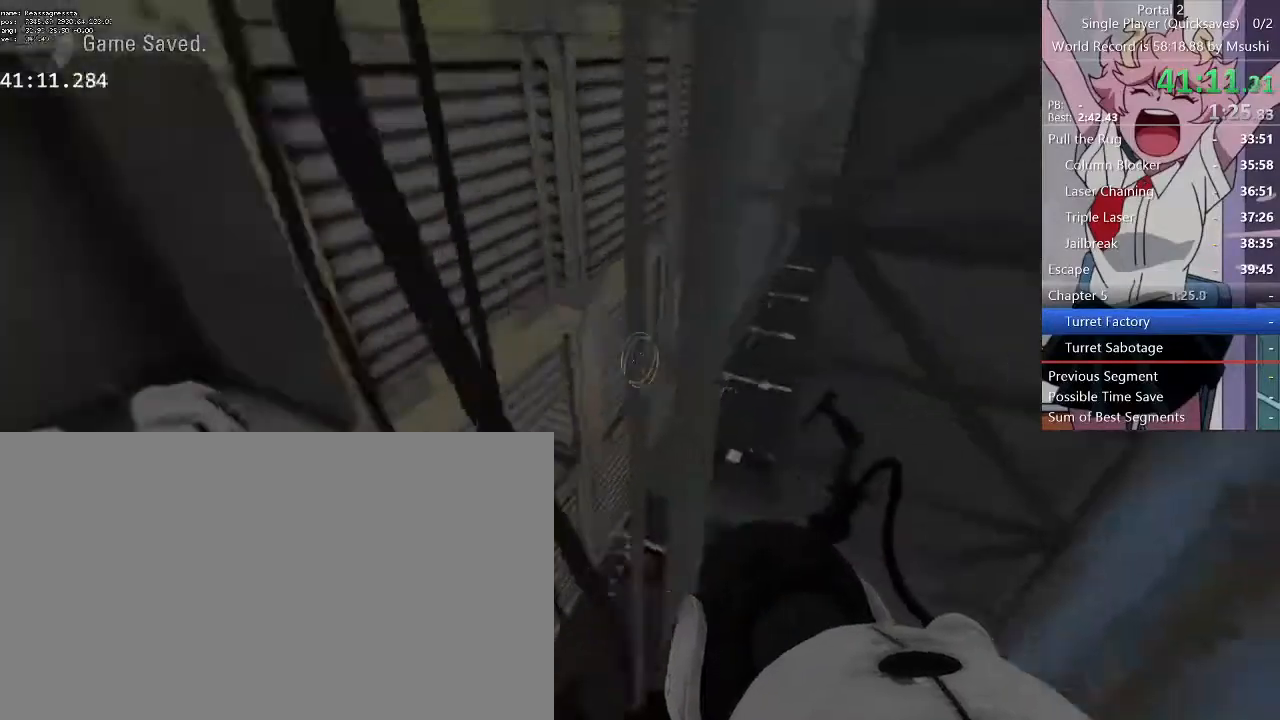
{"keys": ["w"], "mouse": []}
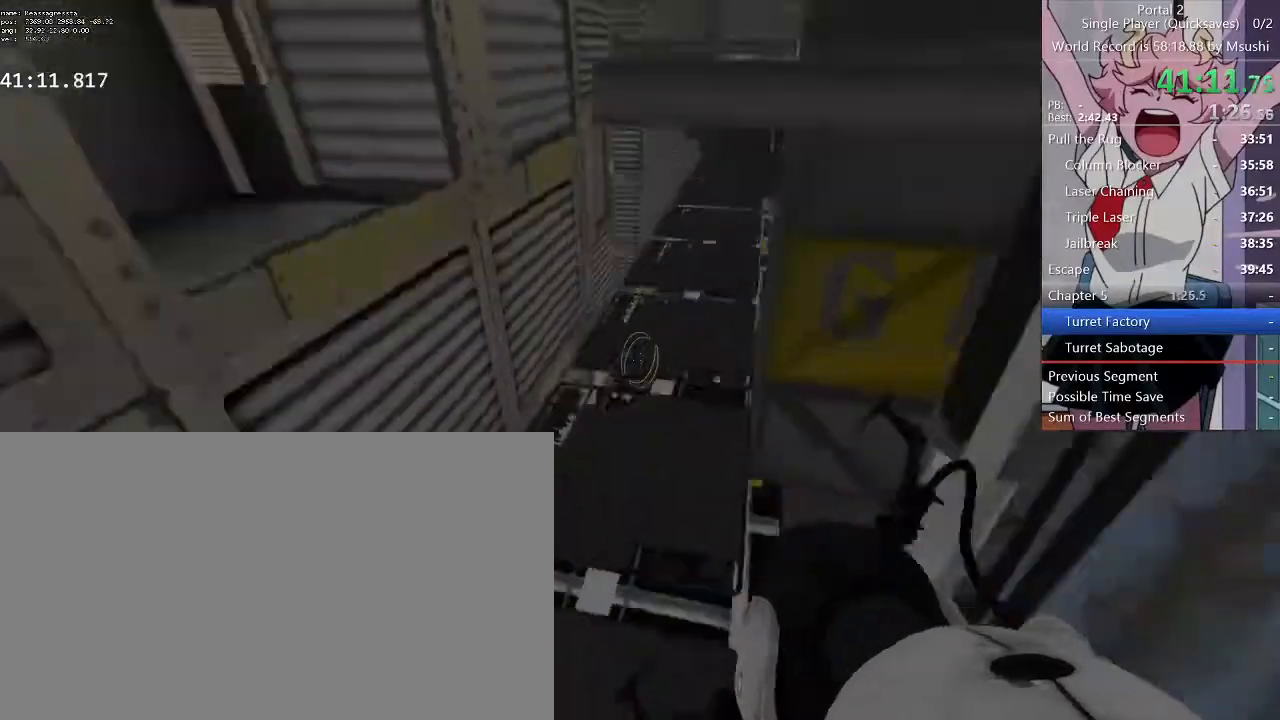
{"keys": ["a", "w"], "mouse": [], "events": [[234, "d", "down"], [334, "d", "up"], [367, "a", "down"]]}
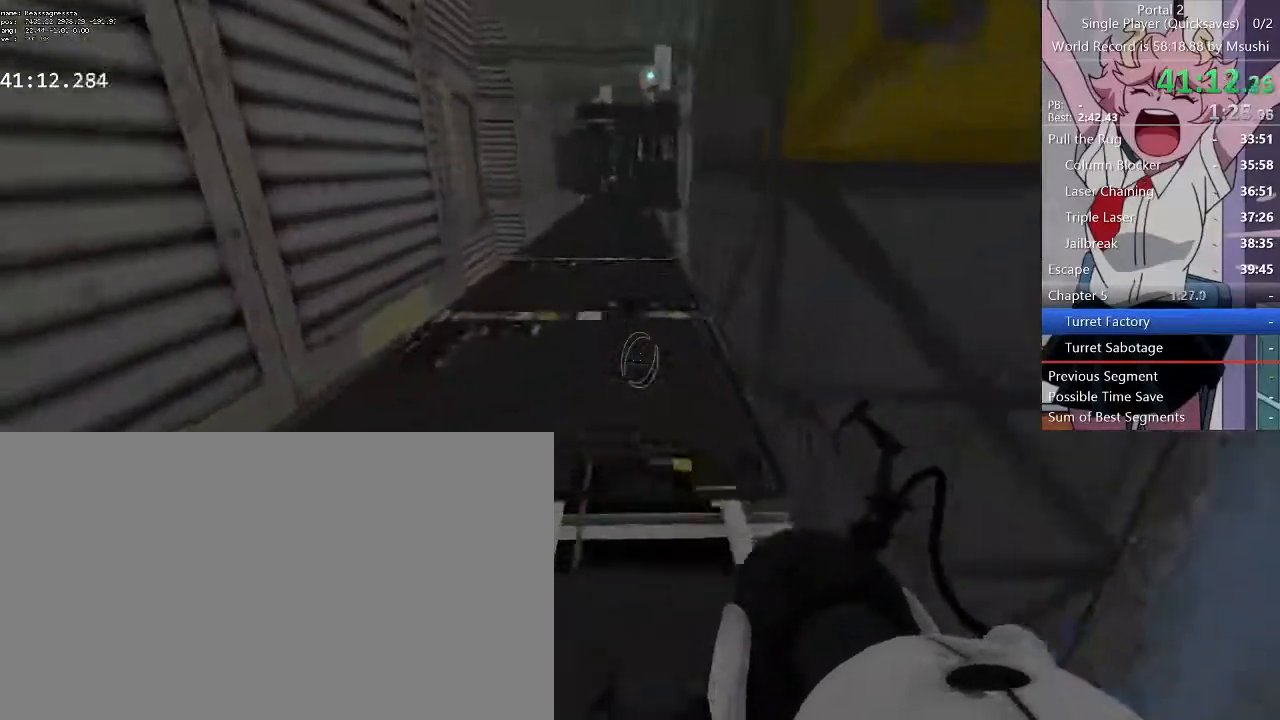
{"keys": [], "mouse": [], "events": [[67, "d", "down"], [100, "a", "up"], [100, "w", "up"], [500, "d", "up"]]}
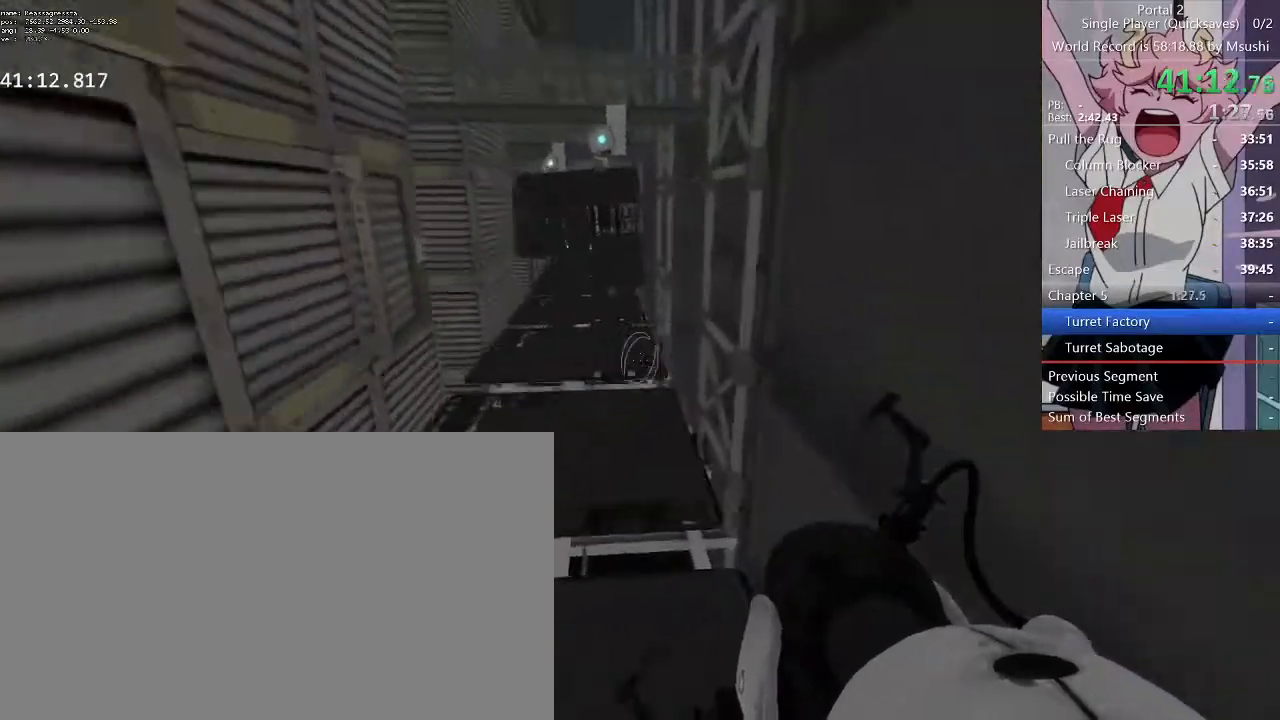
{"keys": ["d"], "mouse": [], "events": [[67, "a", "down"], [267, "d", "down"], [334, "a", "up"]]}